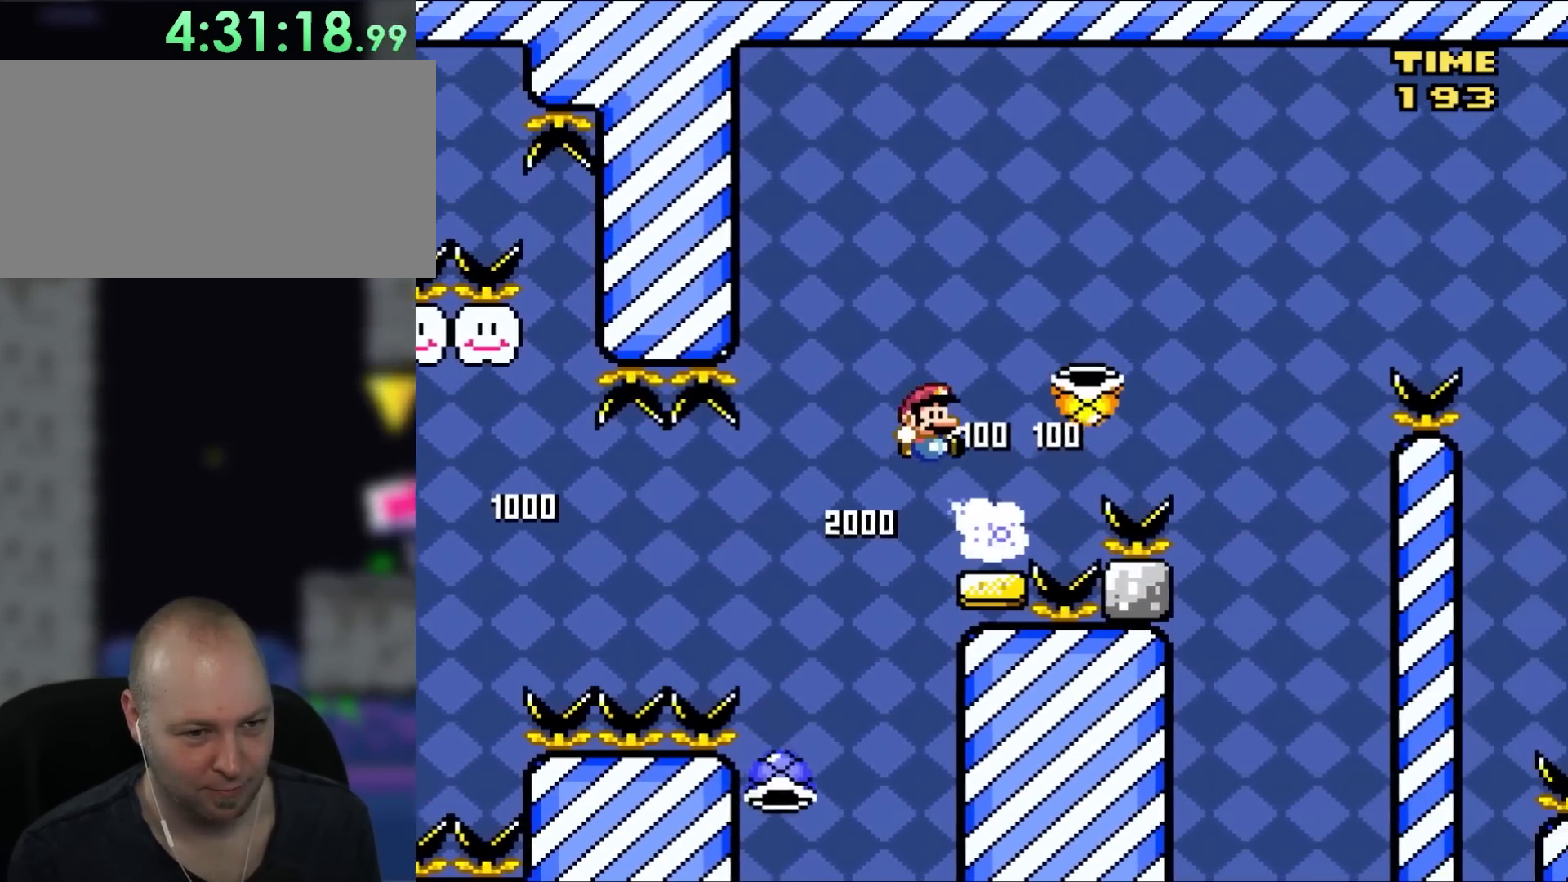
Gameplay with a controller (Nintendo layout); each line is a JSON object with the inputs held at the frame after it. "events" lists button and stick changes between this image and that frame as [ms after this image, input, new state], when the widget could be followed in between. Not read: L3 R1 R3.
{"buttons": ["B", "Y", "DPAD_RIGHT"], "events": [[283, "B", "up"], [283, "Y", "up"], [483, "B", "down"], [483, "Y", "down"]]}
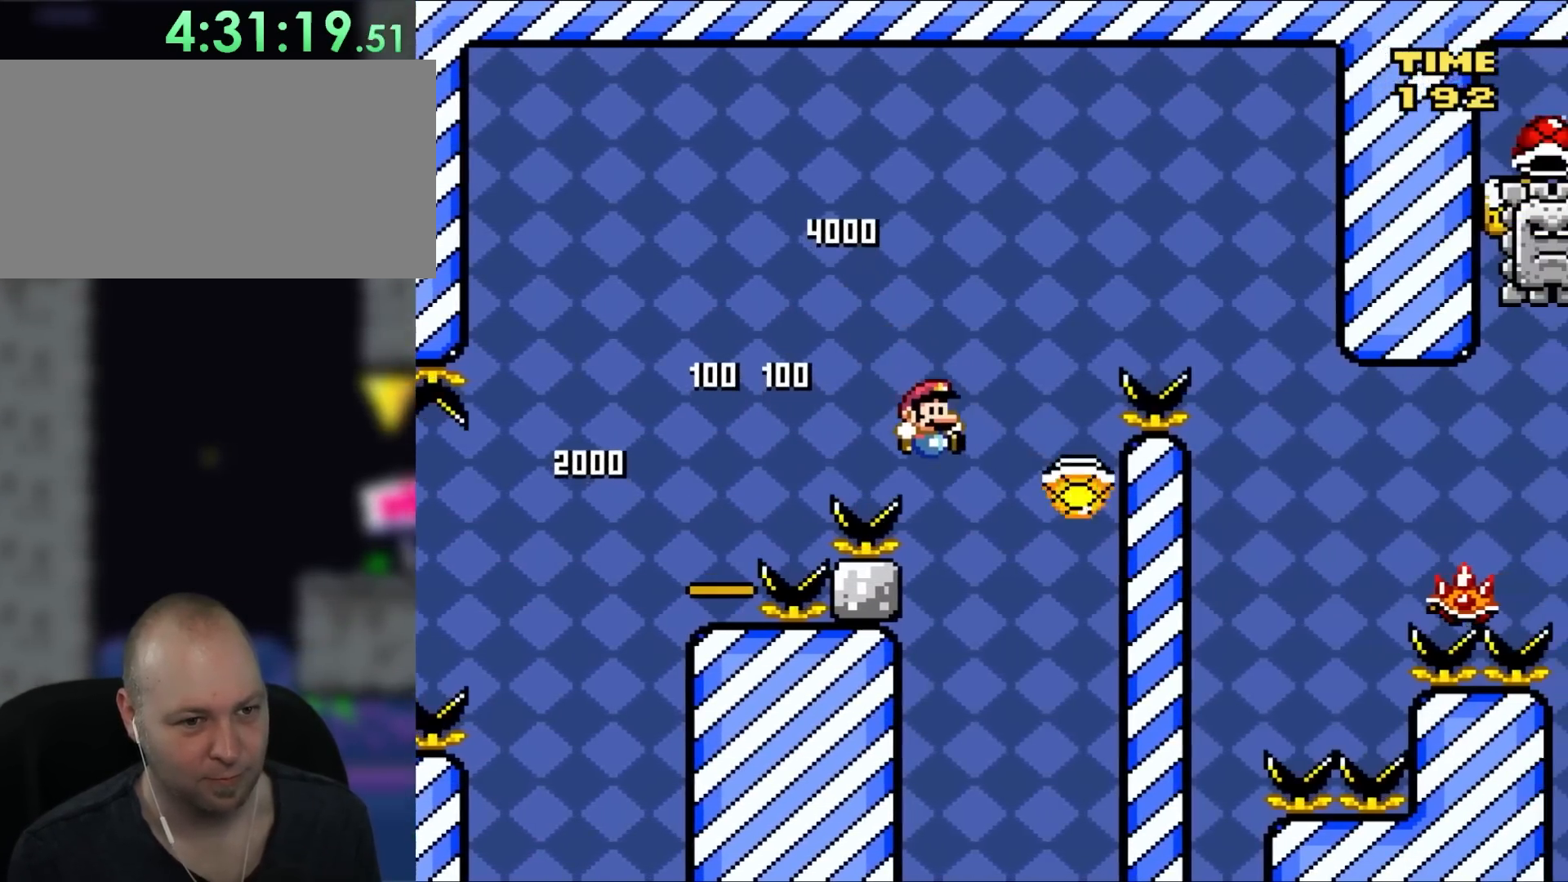
{"buttons": ["B", "Y", "DPAD_RIGHT"], "events": [[150, "DPAD_UP", "down"], [183, "DPAD_LEFT", "down"], [183, "DPAD_RIGHT", "up"], [217, "DPAD_UP", "up"], [250, "DPAD_UP", "down"], [317, "DPAD_LEFT", "up"], [317, "DPAD_RIGHT", "down"], [317, "DPAD_UP", "up"]]}
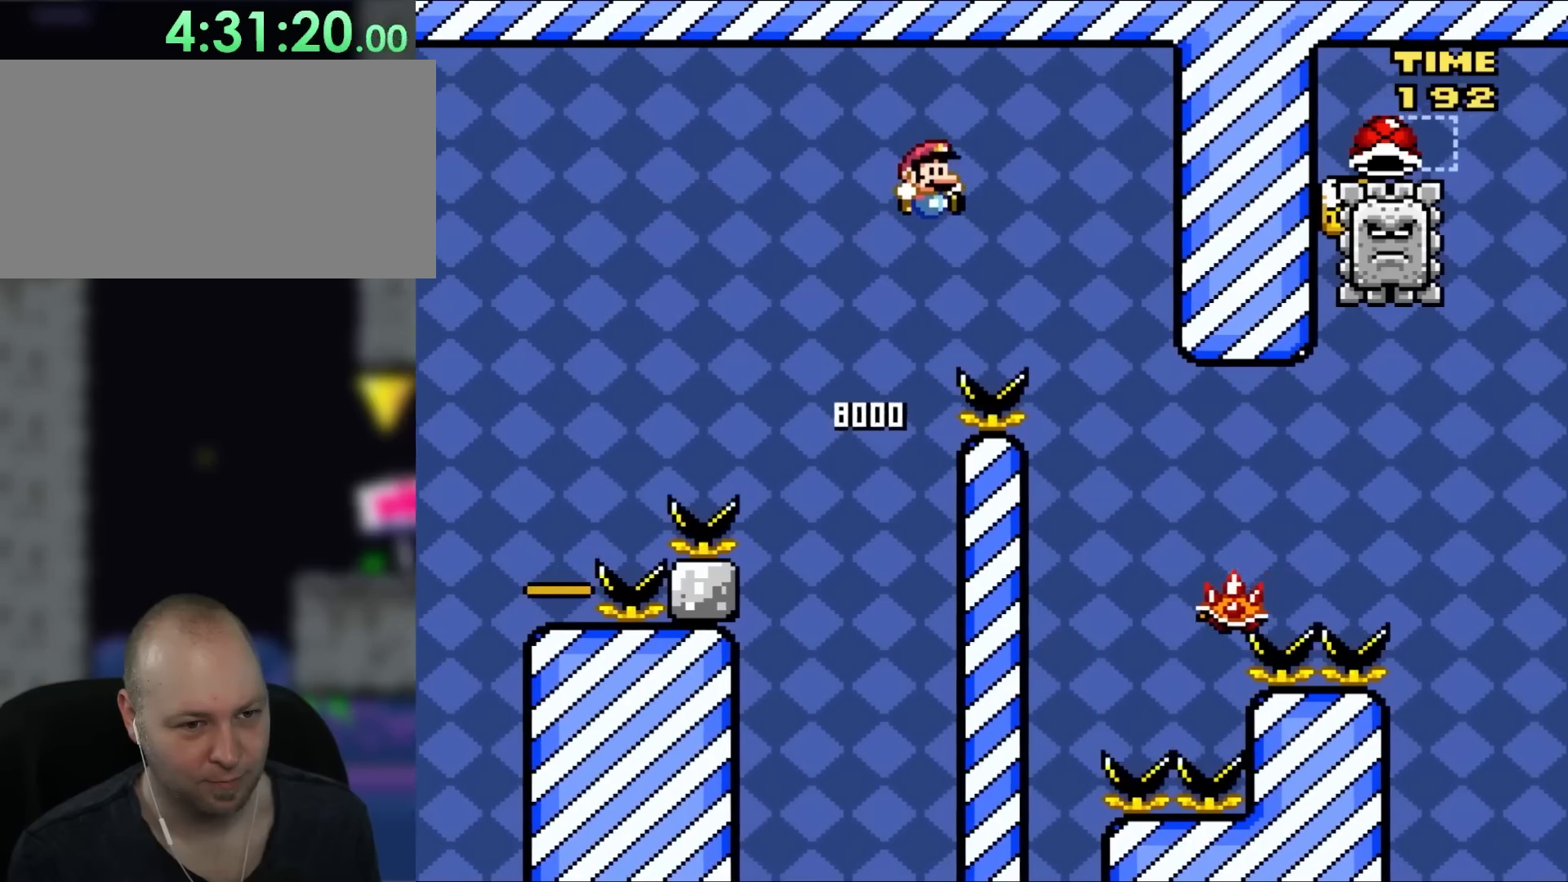
{"buttons": ["X", "DPAD_RIGHT"], "events": [[183, "B", "up"], [183, "X", "down"], [217, "Y", "up"], [267, "DPAD_UP", "down"], [300, "DPAD_LEFT", "down"], [300, "DPAD_RIGHT", "up"], [300, "DPAD_UP", "up"], [450, "DPAD_UP", "down"], [483, "DPAD_LEFT", "up"], [483, "DPAD_RIGHT", "down"], [483, "DPAD_UP", "up"]]}
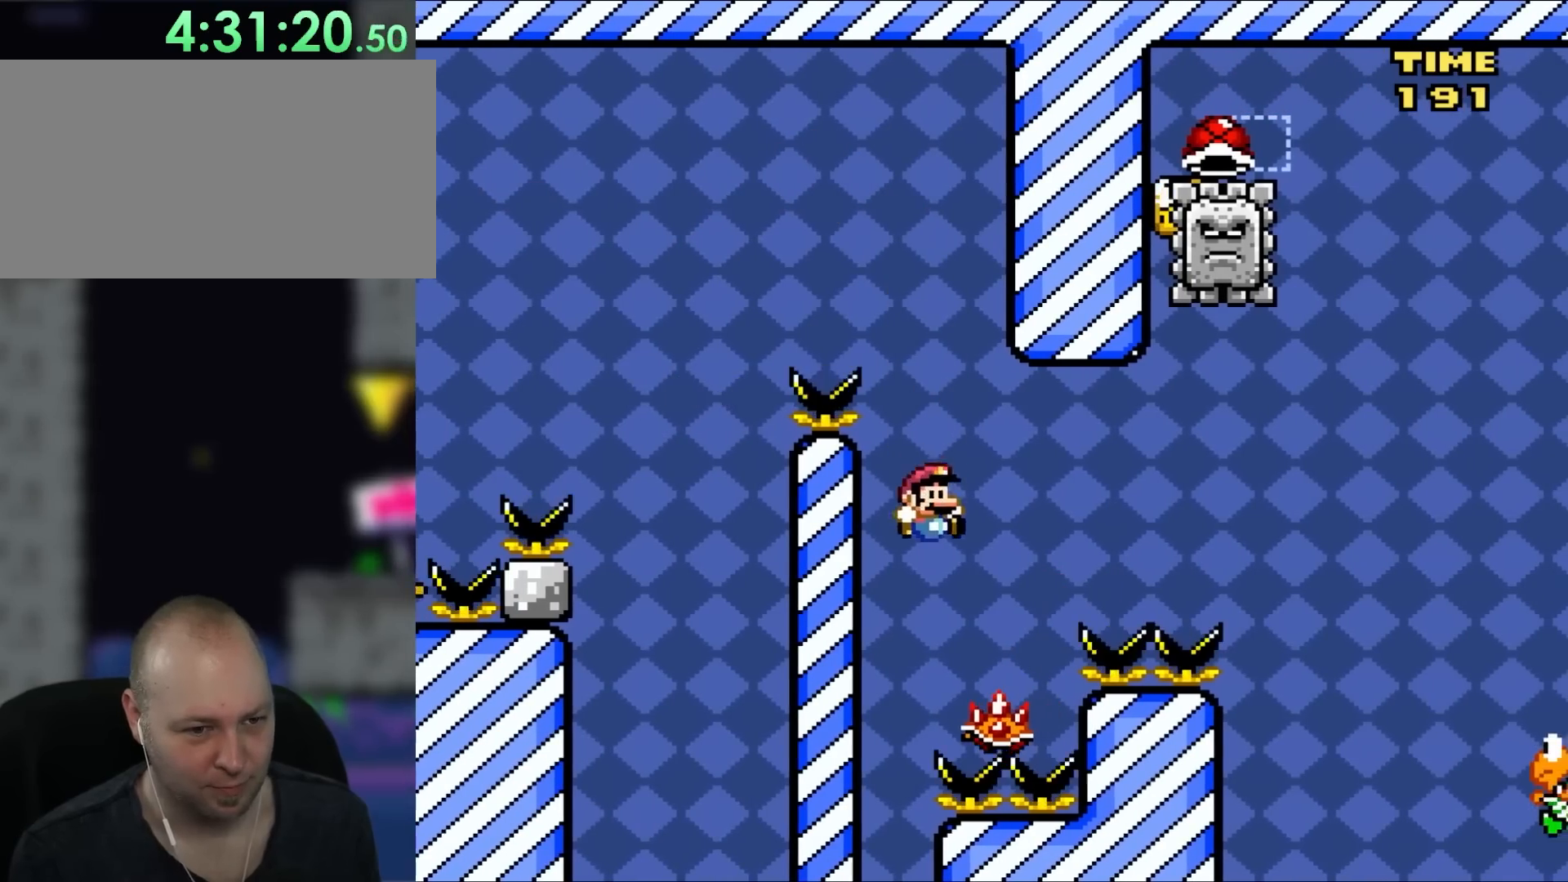
{"buttons": ["X", "DPAD_RIGHT"], "events": [[200, "A", "down"], [333, "A", "up"]]}
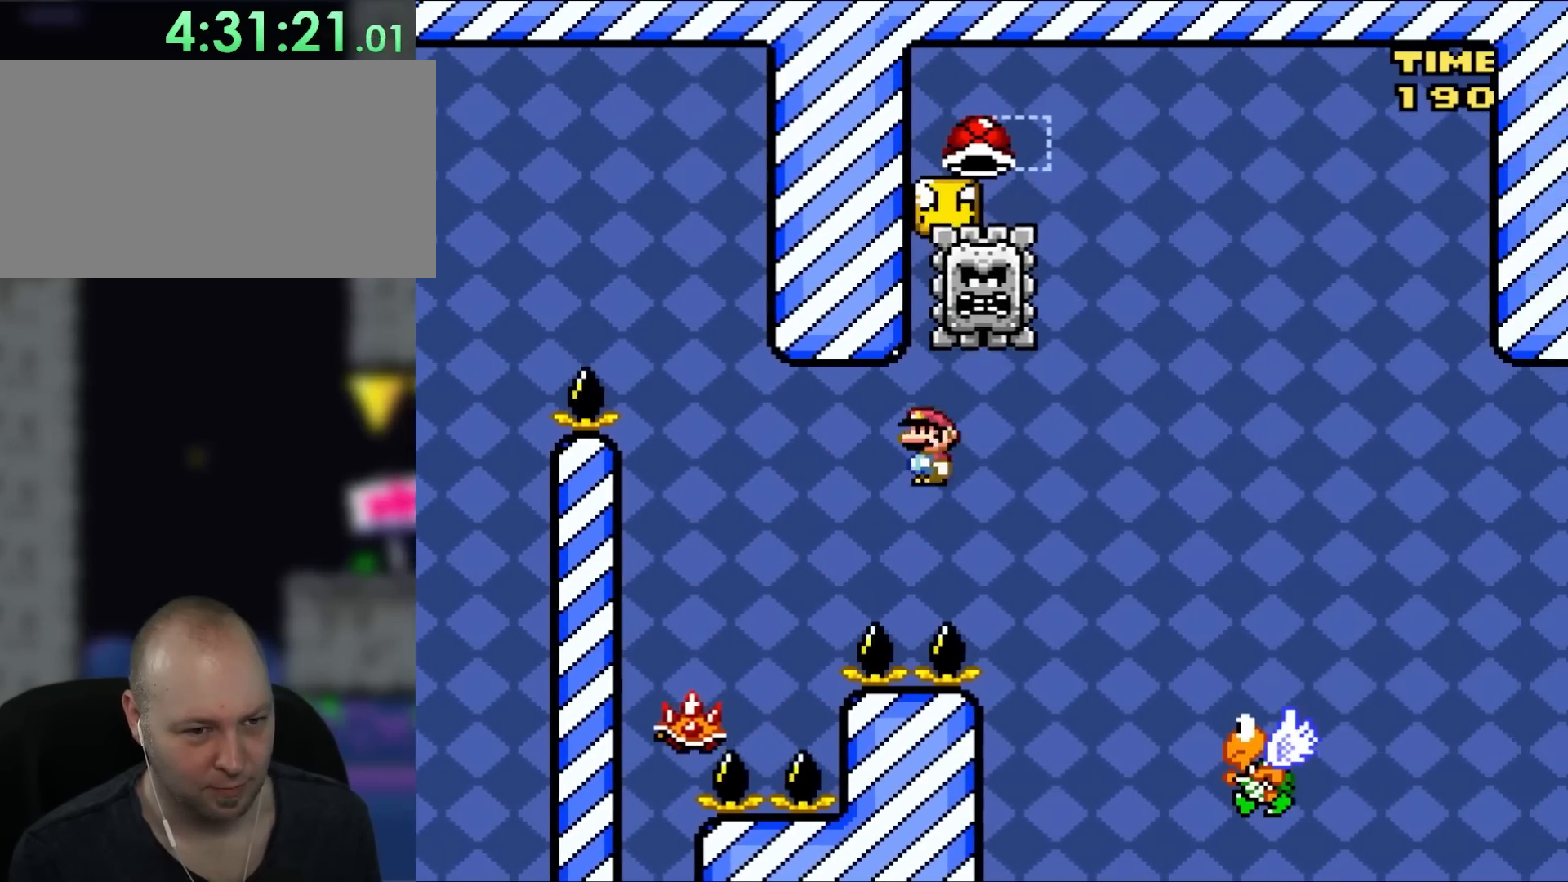
{"buttons": ["B", "Y", "DPAD_UP", "DPAD_LEFT"], "events": [[50, "A", "down"], [217, "A", "up"], [300, "Y", "down"], [350, "B", "down"], [433, "DPAD_UP", "down"], [433, "X", "up"], [483, "DPAD_LEFT", "down"], [483, "DPAD_RIGHT", "up"]]}
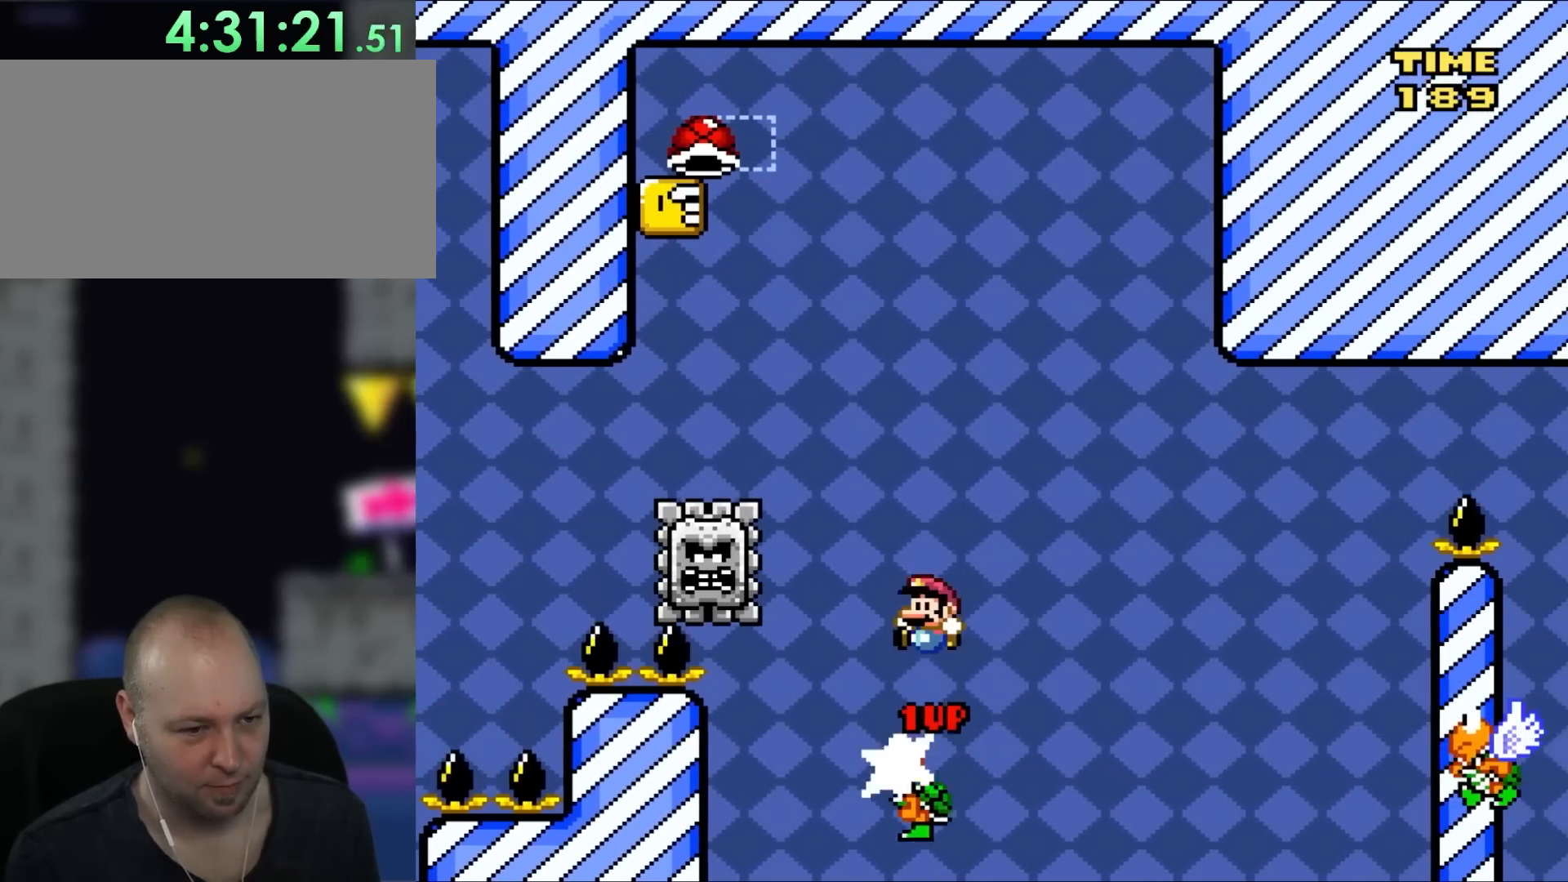
{"buttons": ["X", "DPAD_LEFT"], "events": [[17, "DPAD_UP", "up"], [367, "X", "down"], [417, "B", "up"], [417, "Y", "up"]]}
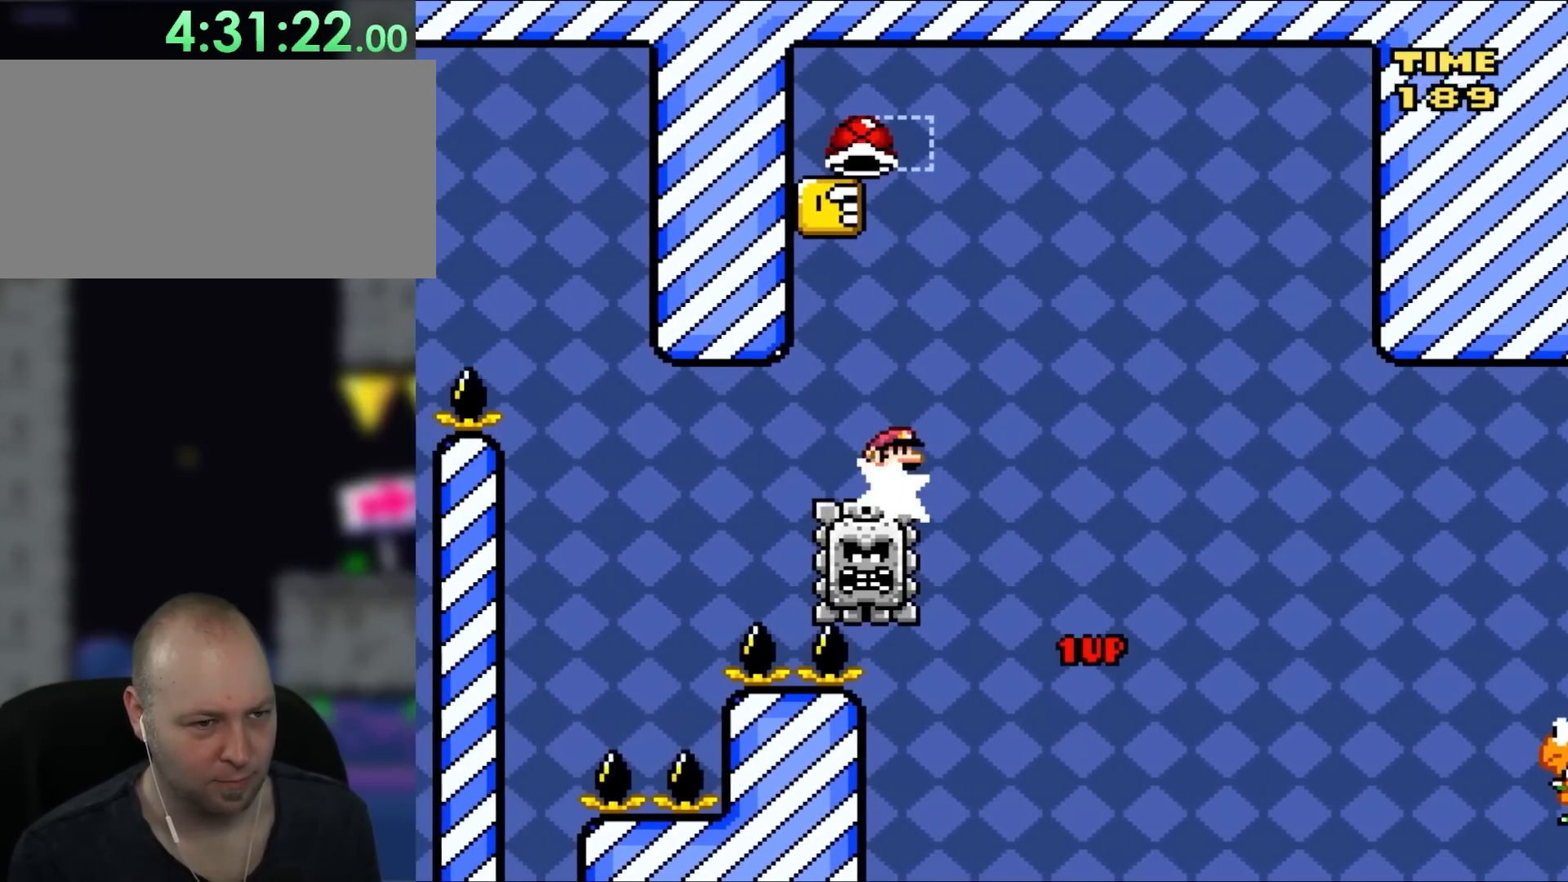
{"buttons": ["A", "X", "DPAD_RIGHT"], "events": [[17, "A", "down"], [83, "DPAD_LEFT", "up"], [383, "DPAD_RIGHT", "down"]]}
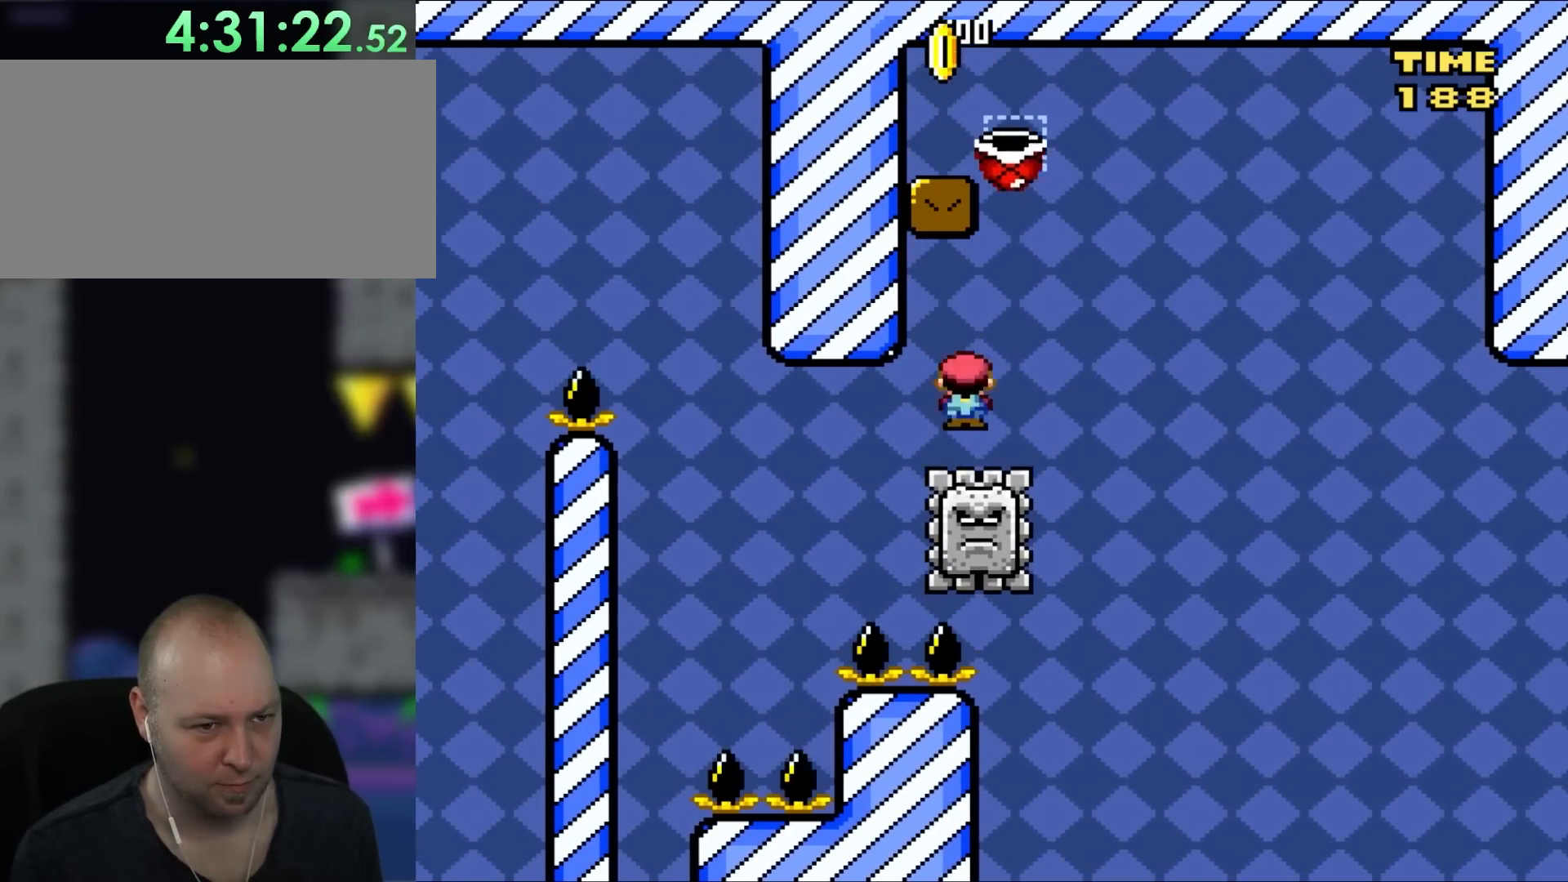
{"buttons": ["X", "DPAD_RIGHT"], "events": [[267, "A", "up"]]}
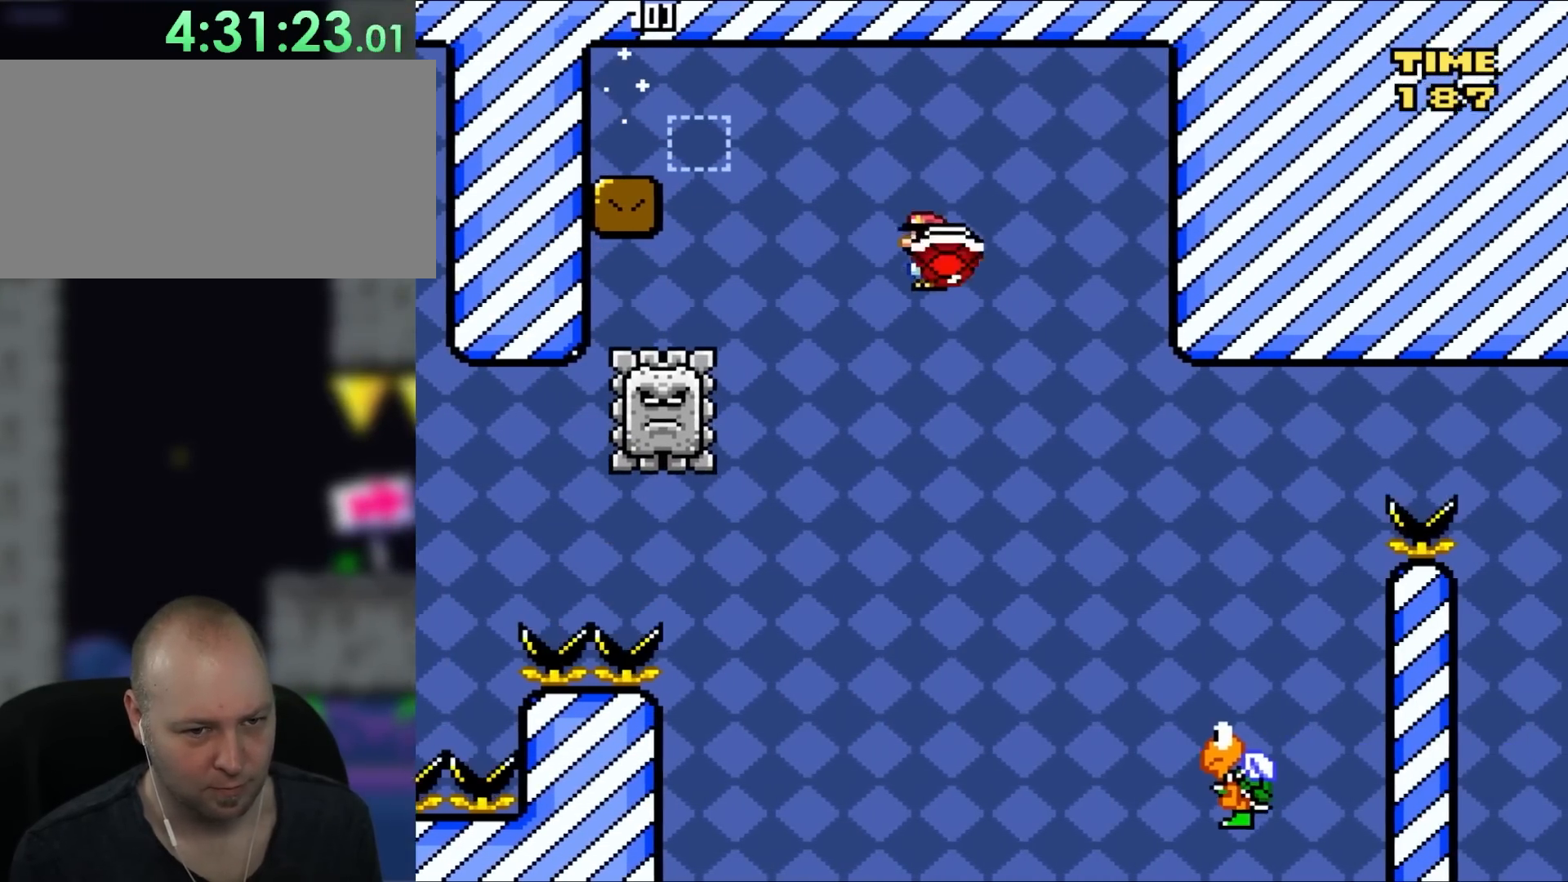
{"buttons": ["B", "Y", "DPAD_RIGHT"], "events": [[100, "Y", "down"], [133, "X", "up"], [183, "B", "down"], [367, "B", "up"], [483, "B", "down"]]}
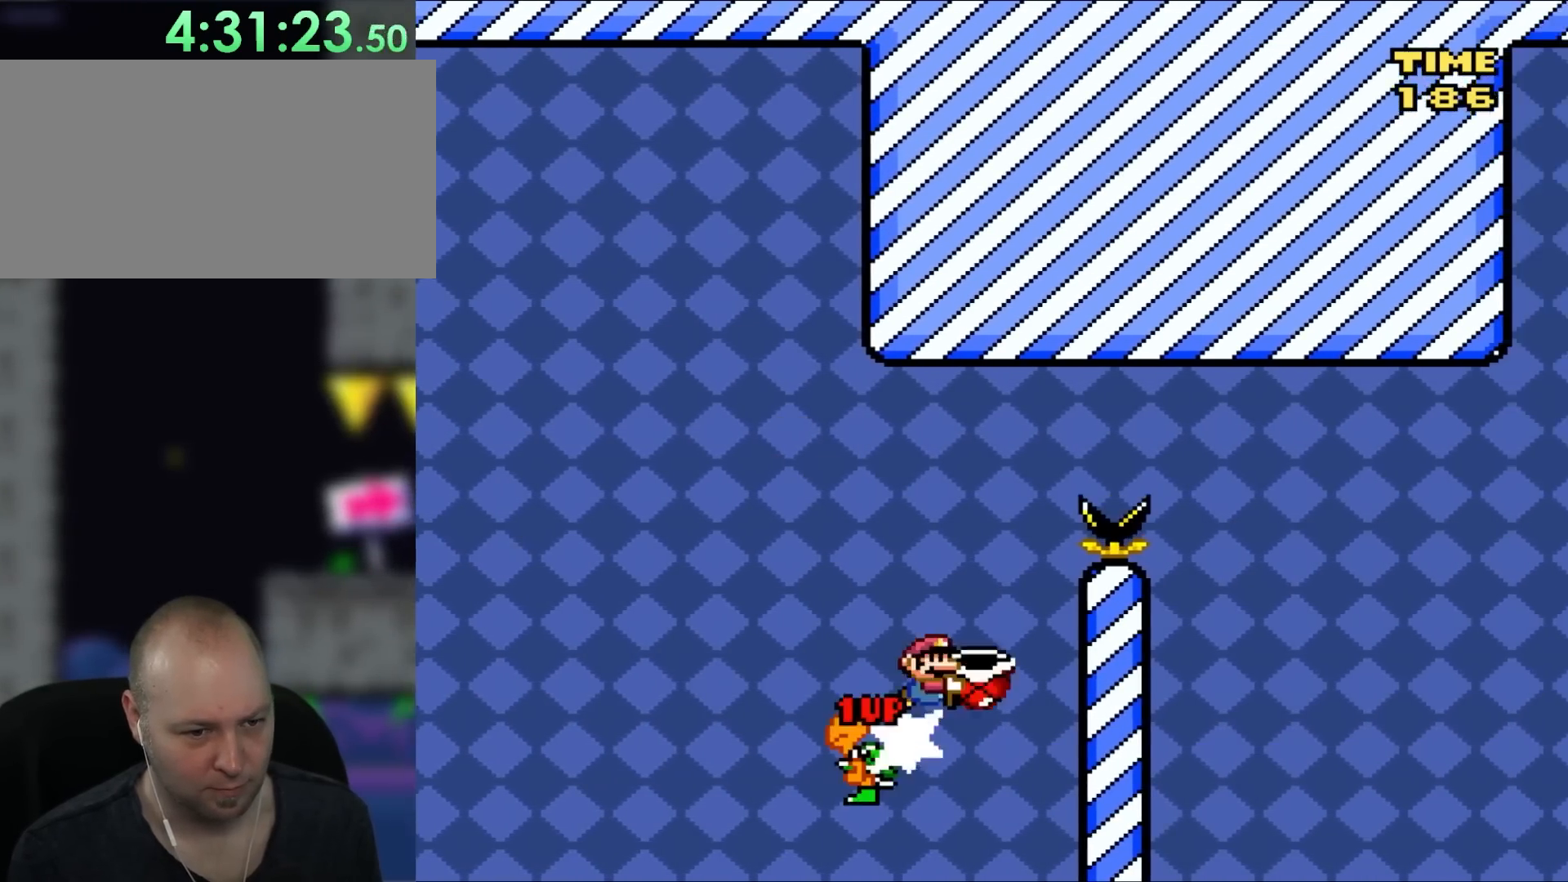
{"buttons": ["B", "DPAD_UP", "DPAD_RIGHT"], "events": [[283, "DPAD_UP", "down"], [400, "Y", "up"]]}
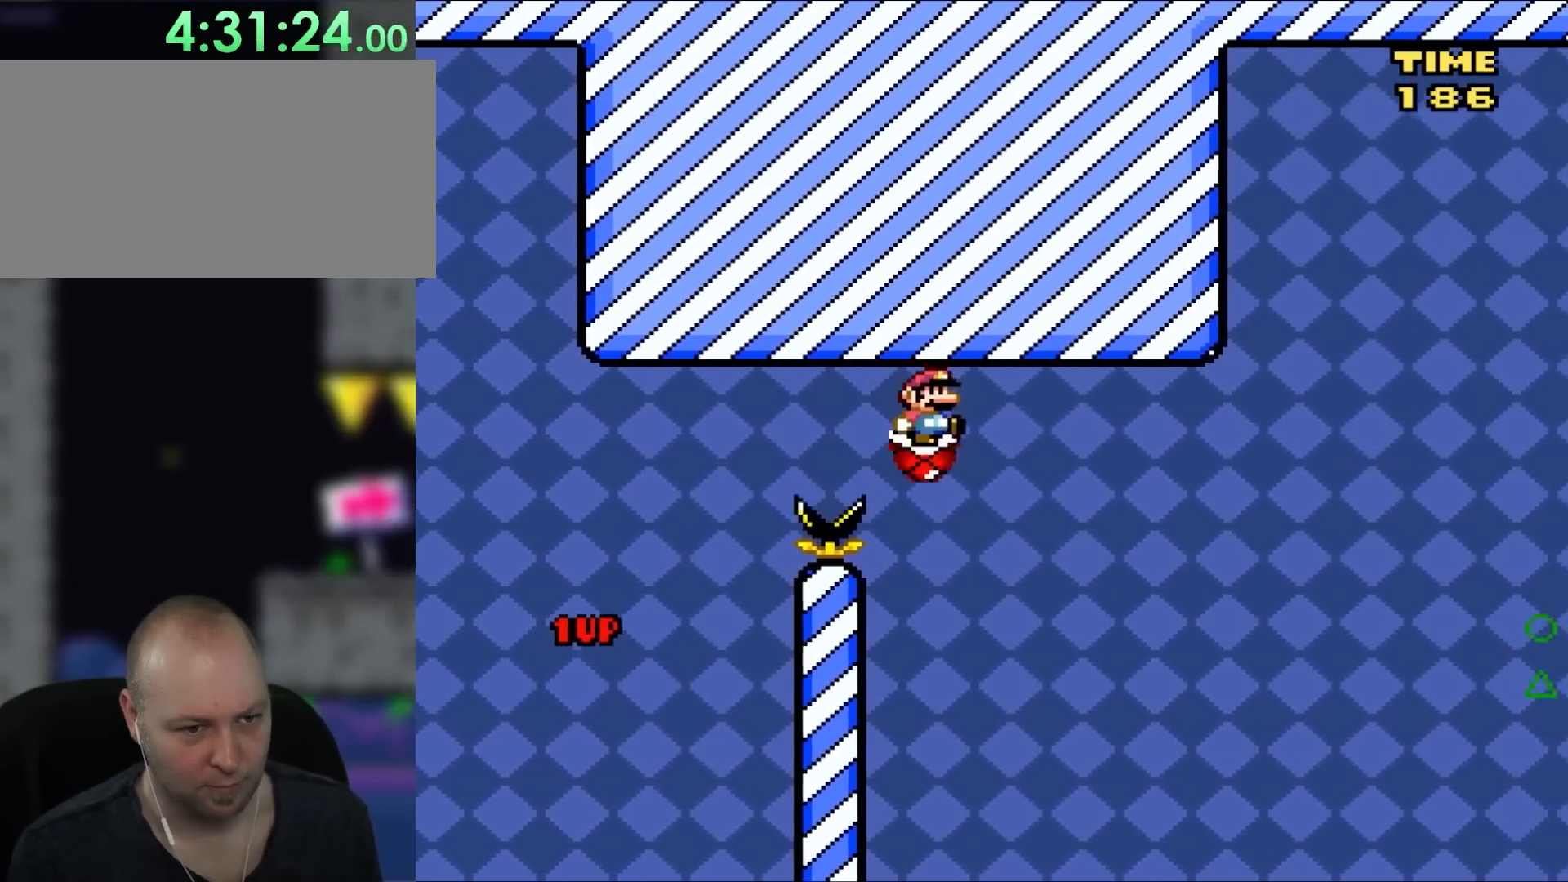
{"buttons": ["B", "Y", "DPAD_RIGHT"], "events": [[117, "B", "up"], [283, "DPAD_UP", "up"], [333, "B", "down"], [333, "DPAD_UP", "down"], [333, "Y", "down"], [483, "DPAD_UP", "up"]]}
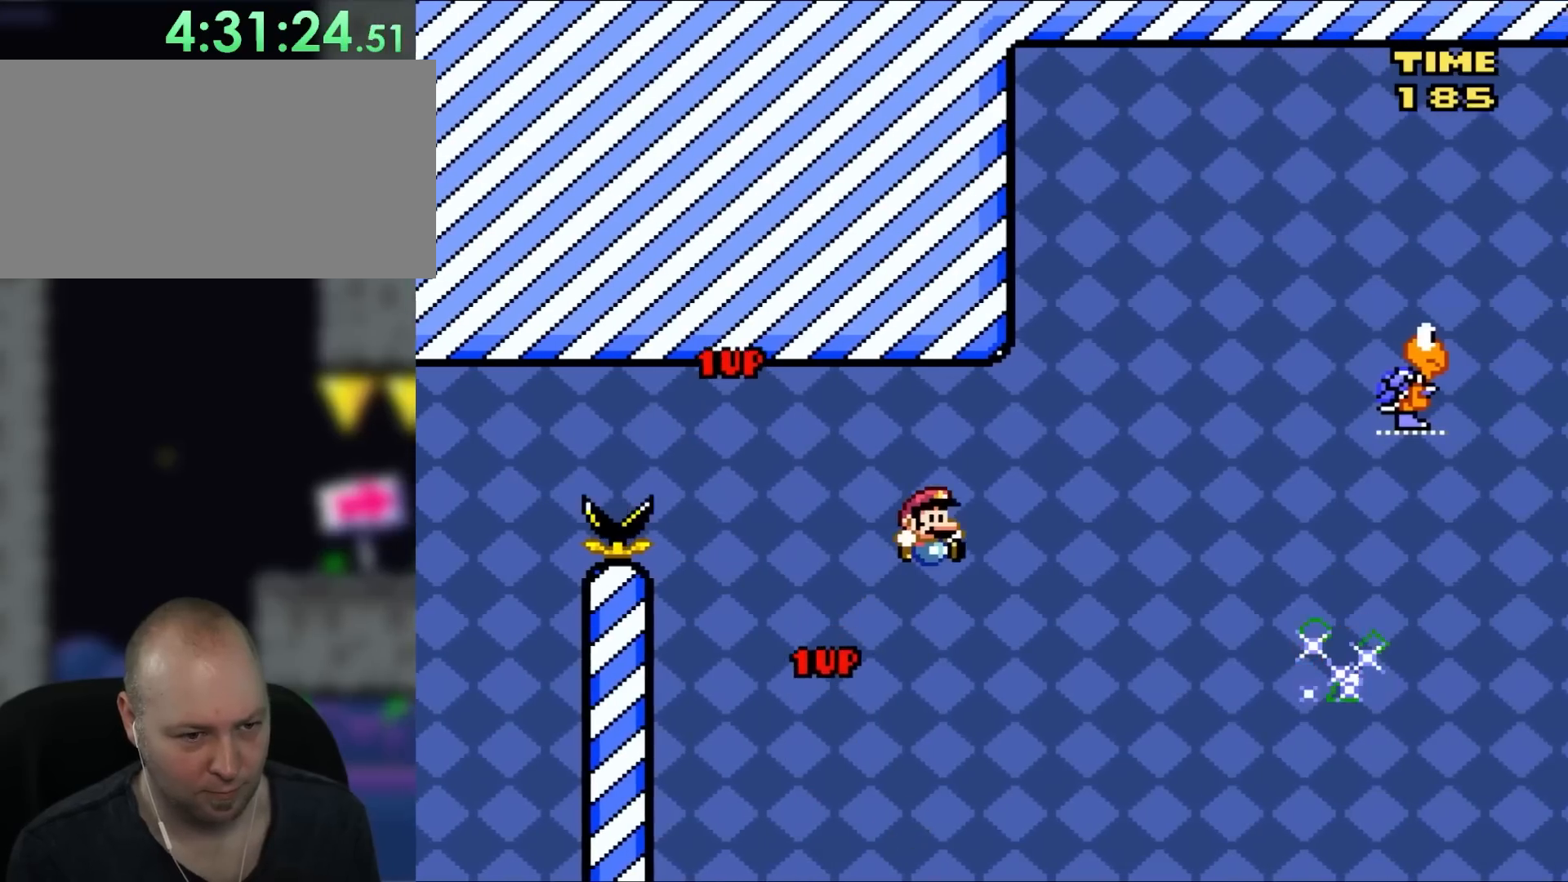
{"buttons": ["Y", "DPAD_RIGHT"], "events": [[283, "B", "up"], [283, "DPAD_UP", "down"], [317, "DPAD_UP", "up"], [350, "DPAD_UP", "down"], [367, "B", "down"], [400, "DPAD_UP", "up"], [483, "B", "up"]]}
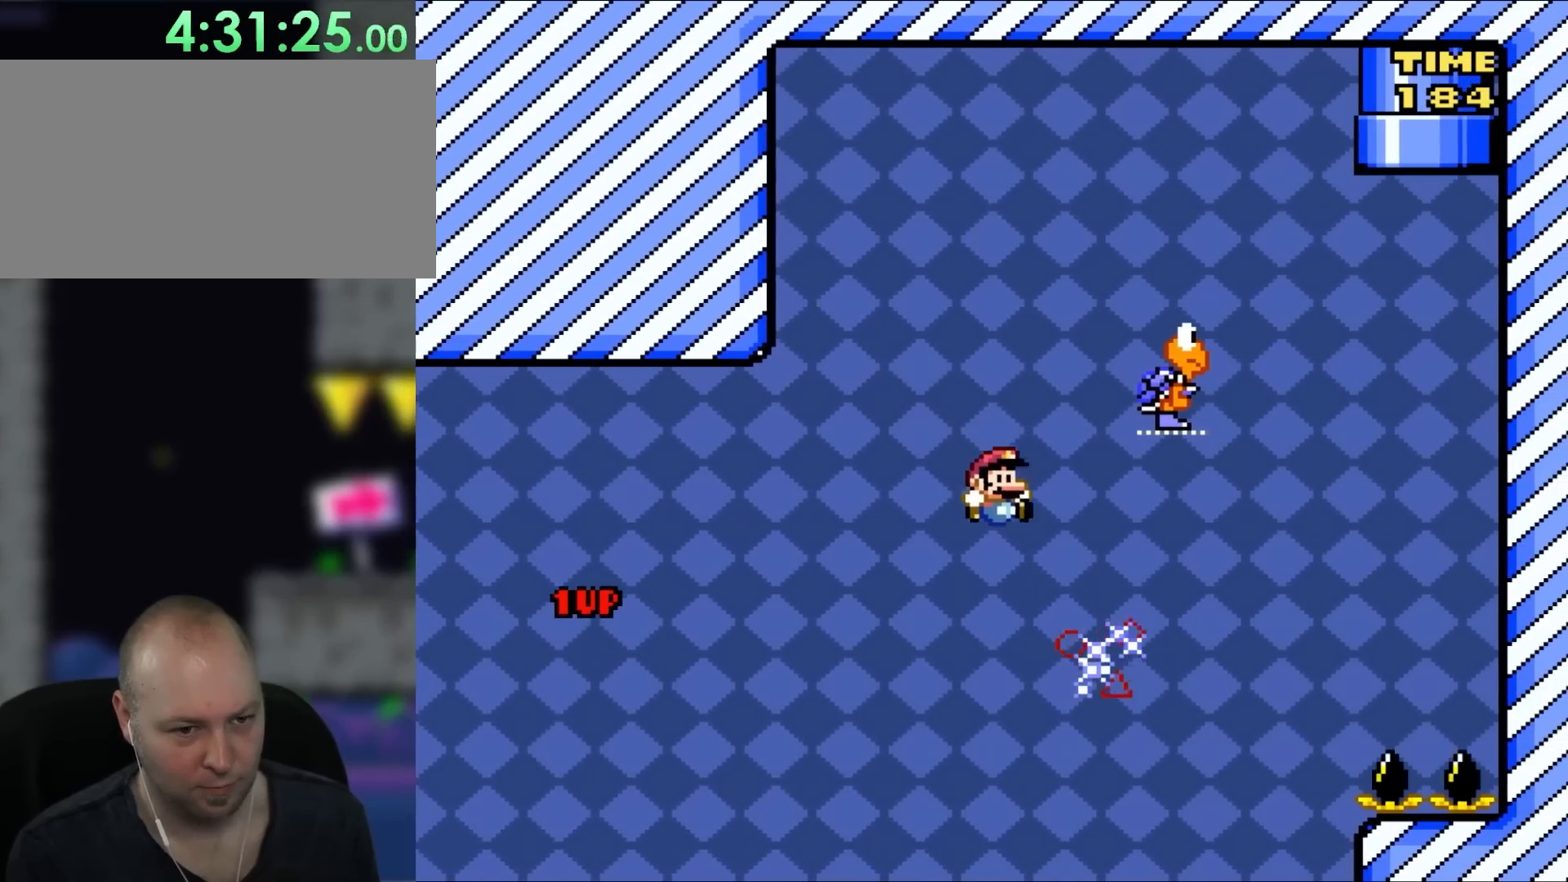
{"buttons": ["A", "B", "X", "DPAD_RIGHT"], "events": [[17, "X", "down"], [50, "DPAD_UP", "down"], [50, "Y", "up"], [150, "A", "down"], [167, "DPAD_LEFT", "down"], [167, "DPAD_RIGHT", "up"], [167, "DPAD_UP", "up"], [367, "DPAD_LEFT", "up"], [367, "DPAD_UP", "down"], [417, "DPAD_UP", "up"], [450, "DPAD_RIGHT", "down"], [483, "B", "down"]]}
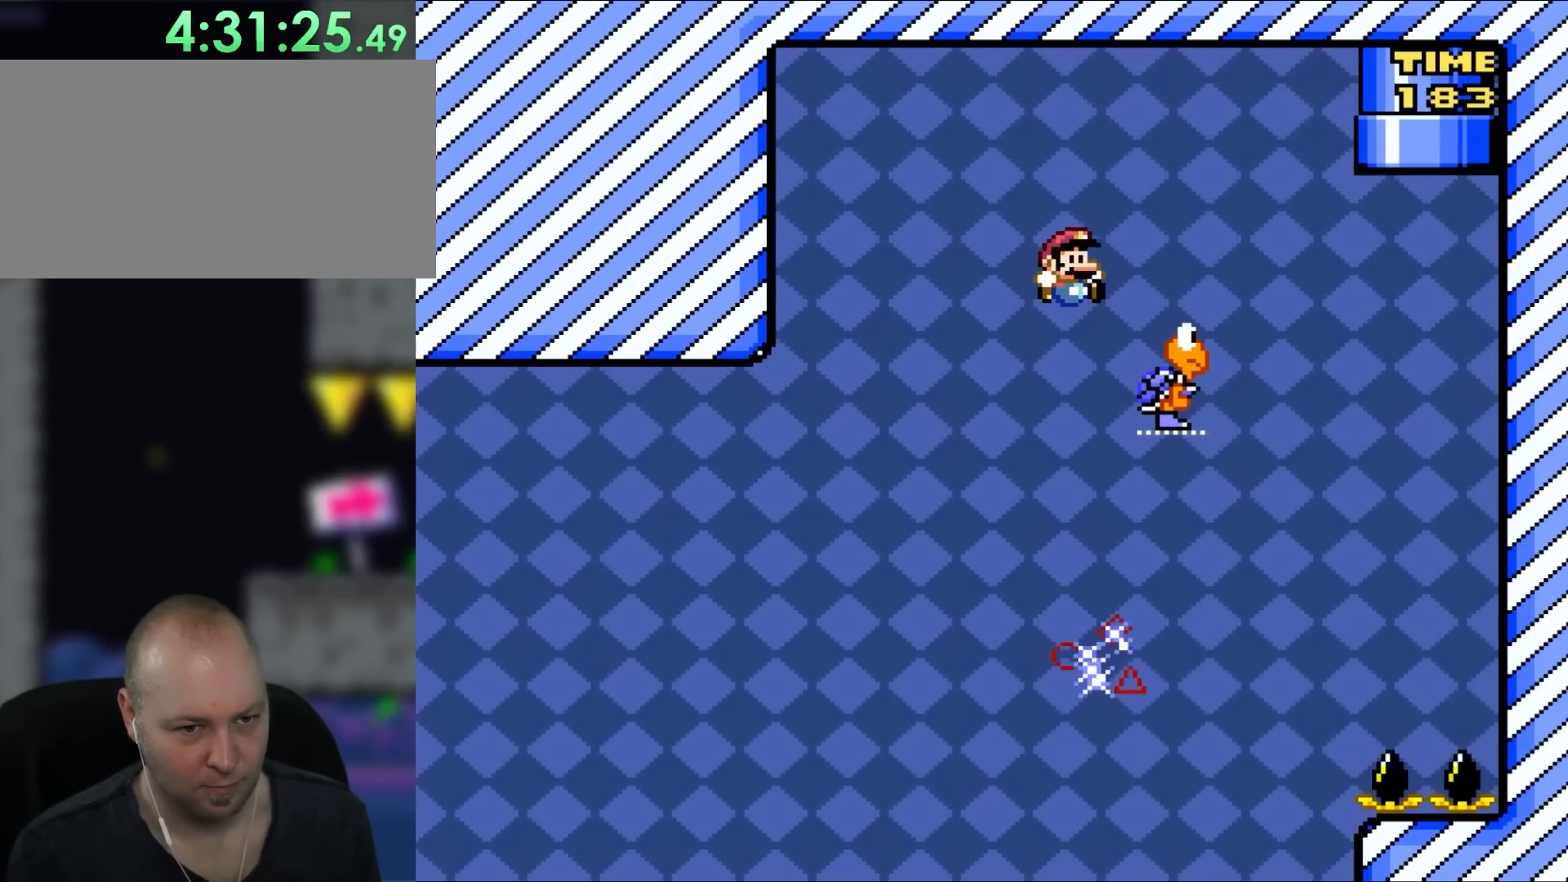
{"buttons": ["Y"], "events": [[50, "Y", "down"], [67, "A", "up"], [183, "DPAD_RIGHT", "up"], [183, "X", "up"], [217, "B", "up"], [317, "DPAD_LEFT", "down"], [483, "DPAD_LEFT", "up"]]}
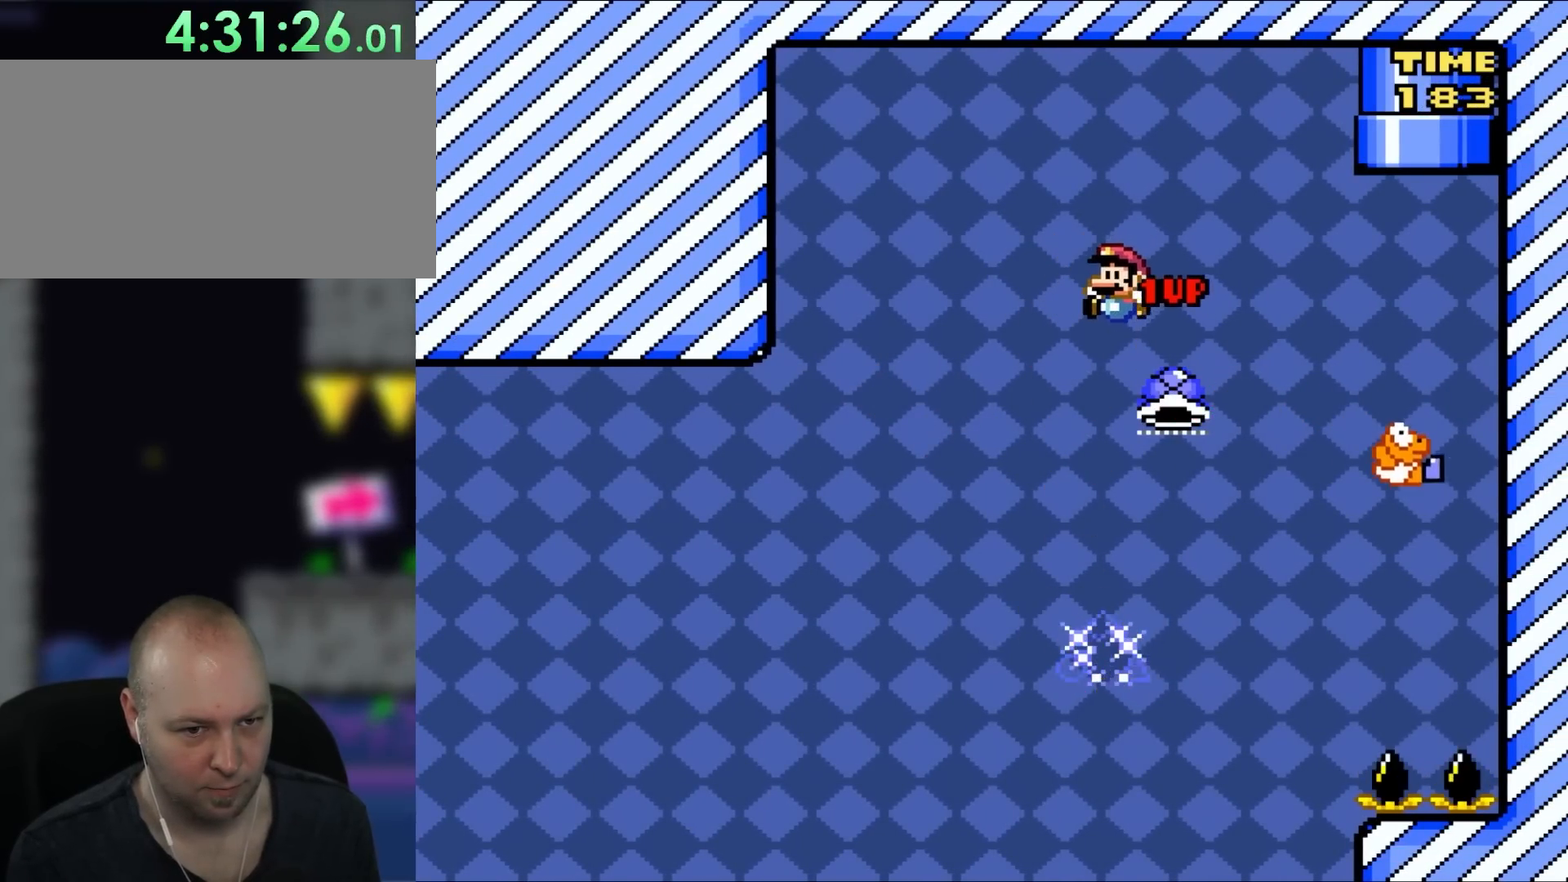
{"buttons": ["A", "X", "DPAD_RIGHT"], "events": [[117, "B", "down"], [283, "DPAD_RIGHT", "down"], [333, "B", "up"], [333, "X", "down"], [367, "DPAD_RIGHT", "up"], [367, "Y", "up"], [450, "A", "down"], [450, "DPAD_RIGHT", "down"]]}
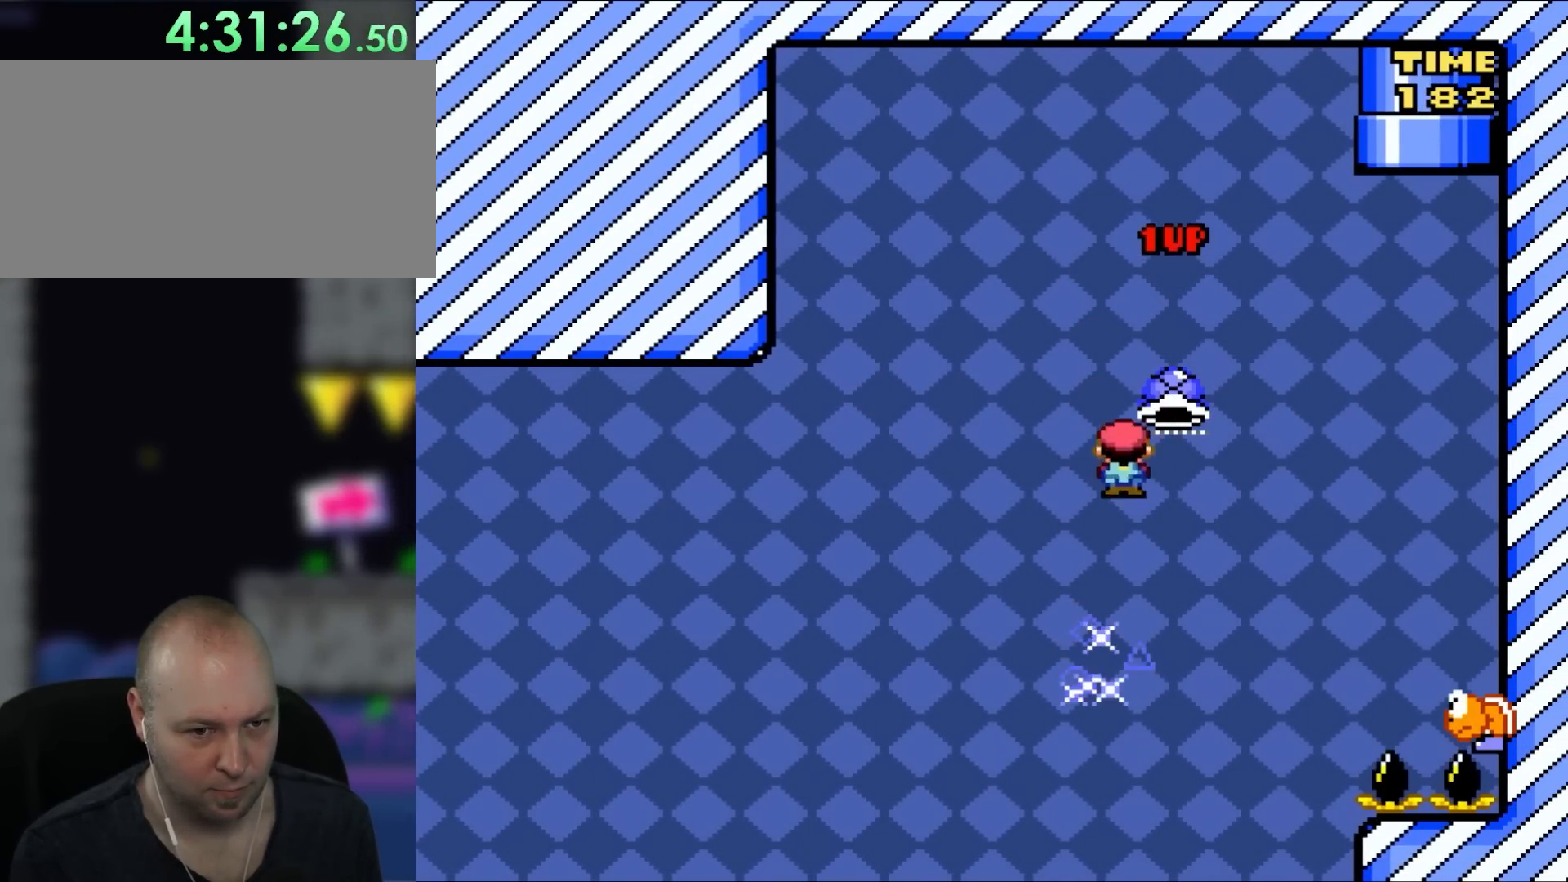
{"buttons": ["X", "DPAD_RIGHT"], "events": [[67, "DPAD_RIGHT", "up"], [300, "A", "up"], [417, "DPAD_RIGHT", "down"]]}
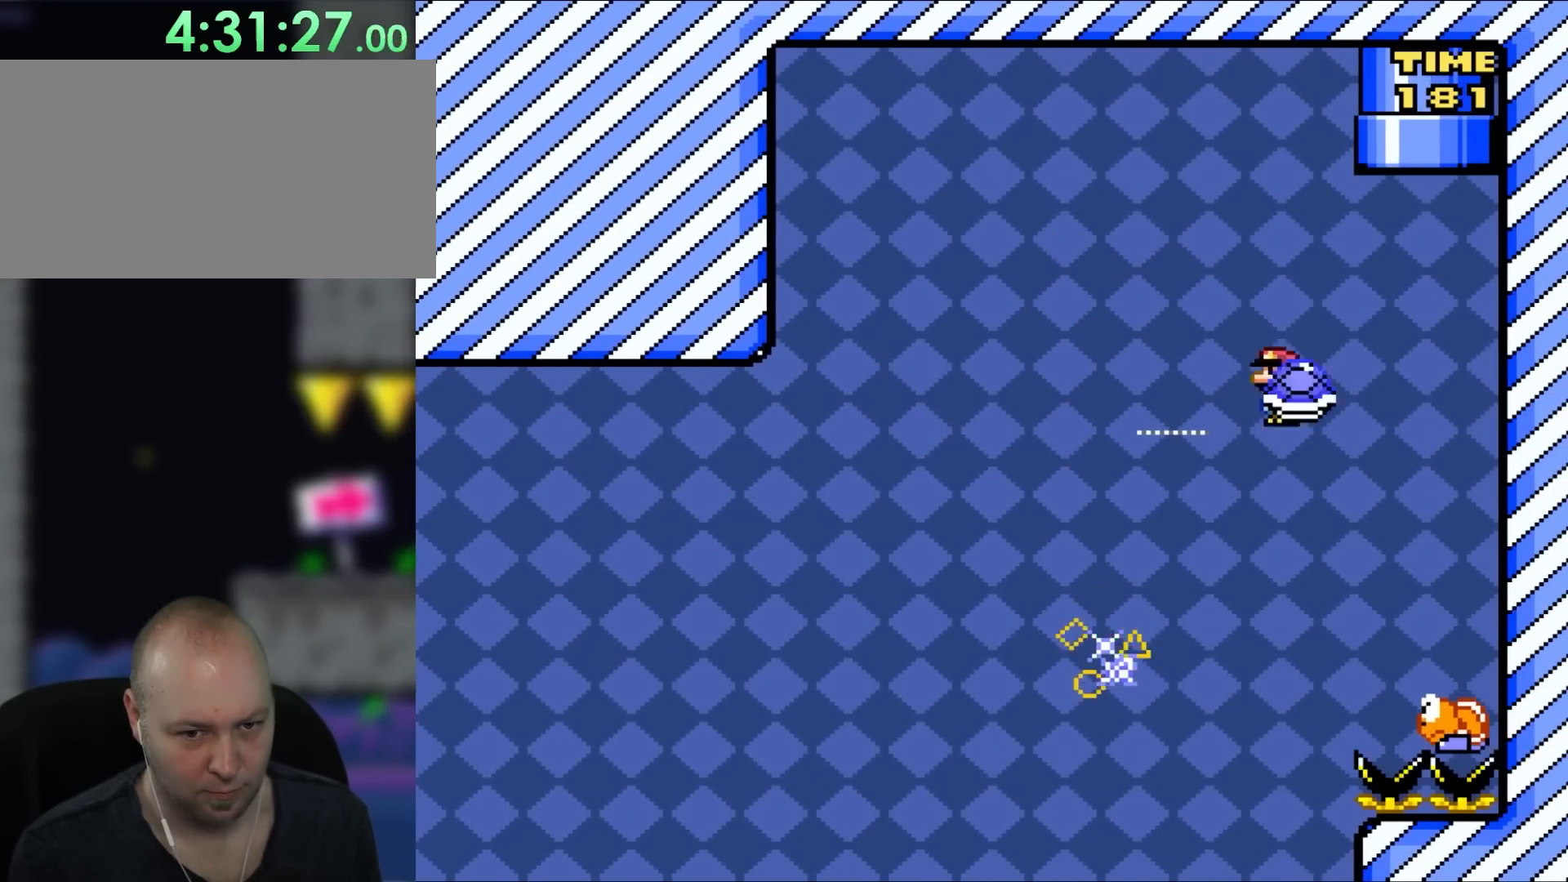
{"buttons": ["B", "Y", "DPAD_LEFT"], "events": [[50, "Y", "down"], [67, "X", "up"], [167, "B", "down"], [167, "DPAD_RIGHT", "up"], [167, "DPAD_UP", "down"], [217, "DPAD_UP", "up"], [250, "DPAD_LEFT", "down"]]}
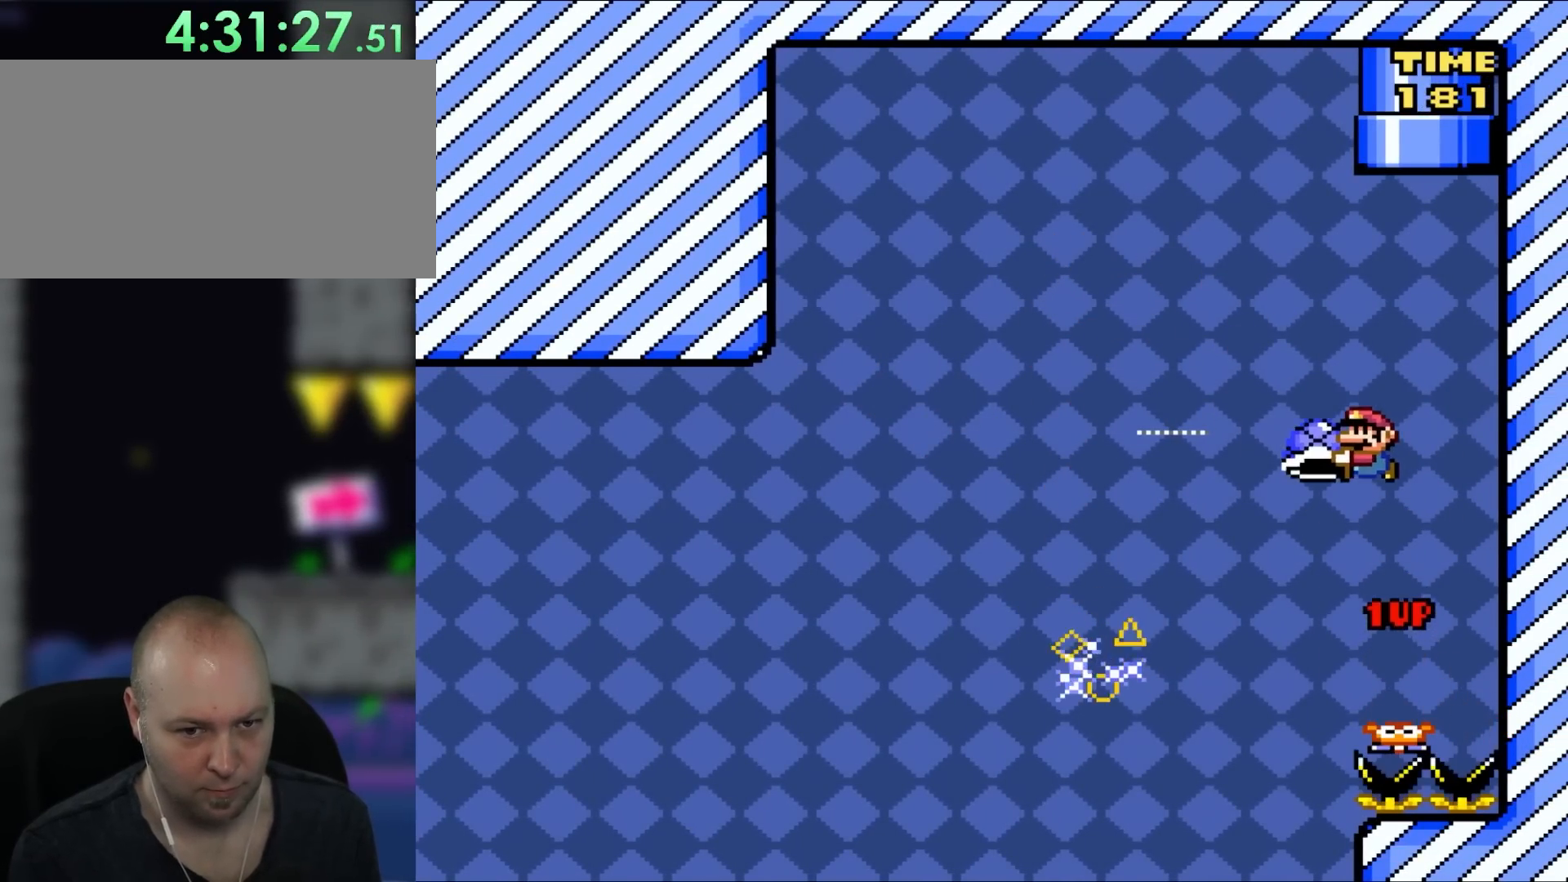
{"buttons": ["B", "Y", "DPAD_RIGHT"], "events": [[17, "DPAD_LEFT", "up"], [217, "DPAD_RIGHT", "down"], [317, "Y", "up"], [350, "DPAD_RIGHT", "up"], [400, "DPAD_RIGHT", "down"], [400, "Y", "down"]]}
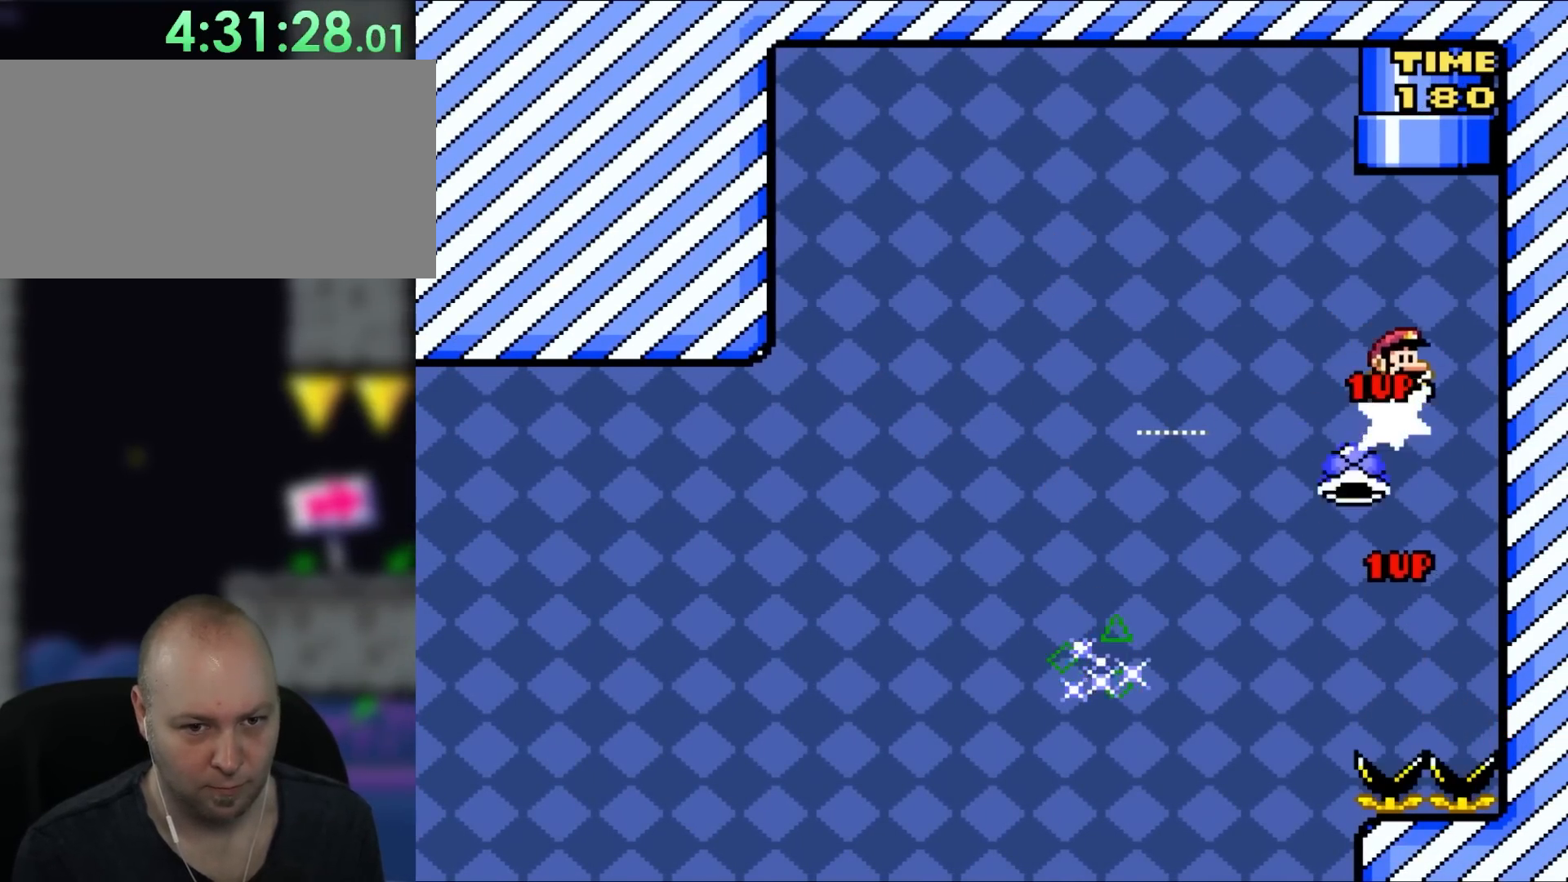
{"buttons": ["B", "Y", "DPAD_UP"], "events": [[50, "DPAD_UP", "down"], [150, "DPAD_LEFT", "down"], [150, "DPAD_RIGHT", "up"], [383, "DPAD_LEFT", "up"], [417, "DPAD_RIGHT", "down"], [483, "DPAD_RIGHT", "up"]]}
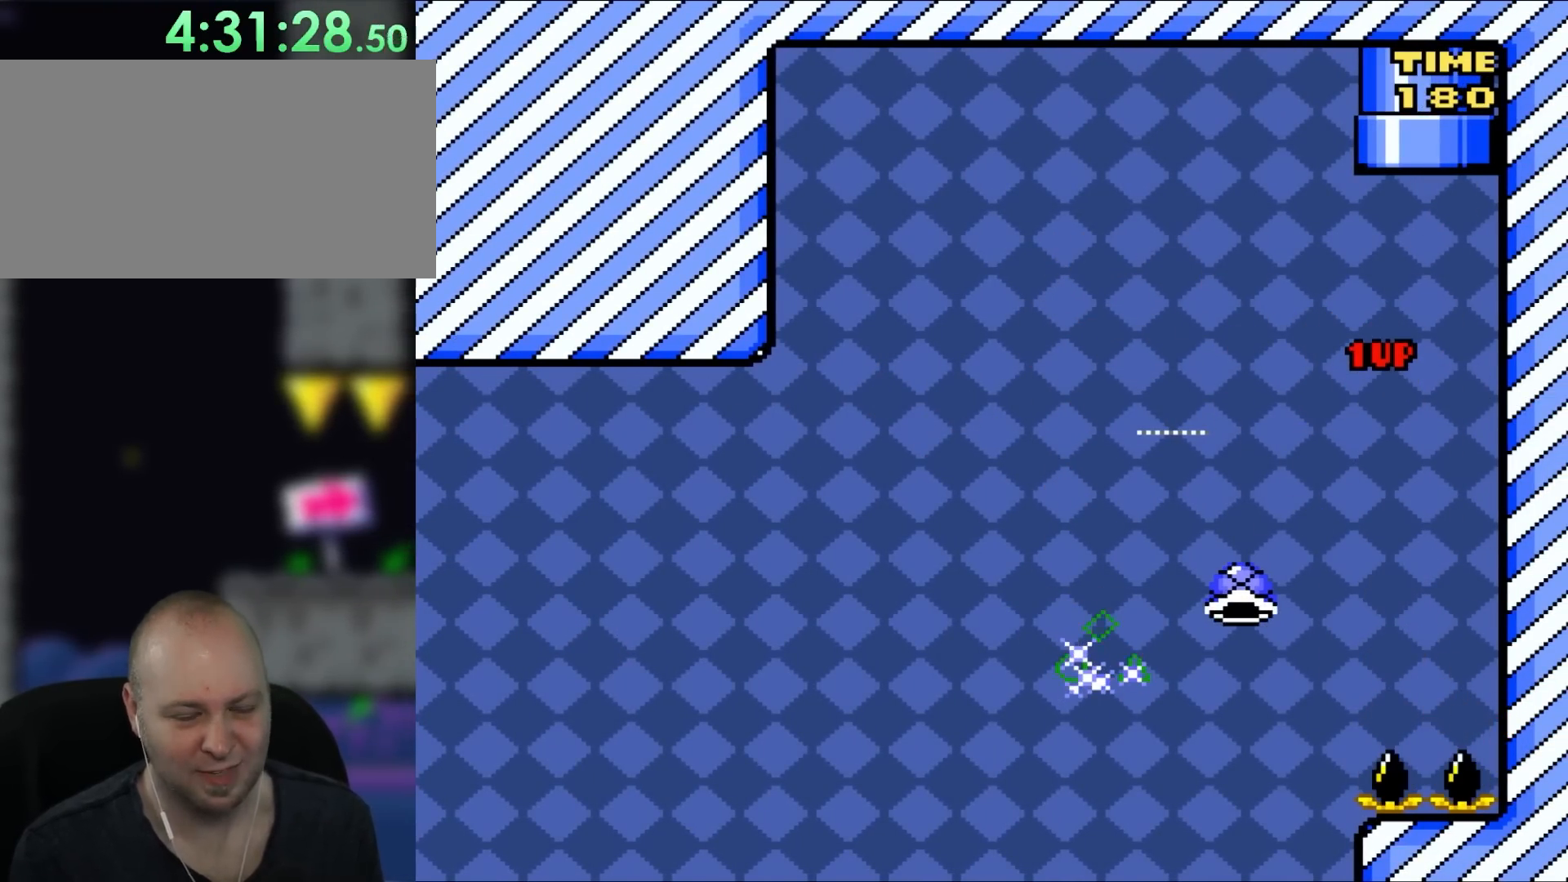
{"buttons": [], "events": [[33, "DPAD_UP", "up"], [117, "B", "up"], [117, "Y", "up"]]}
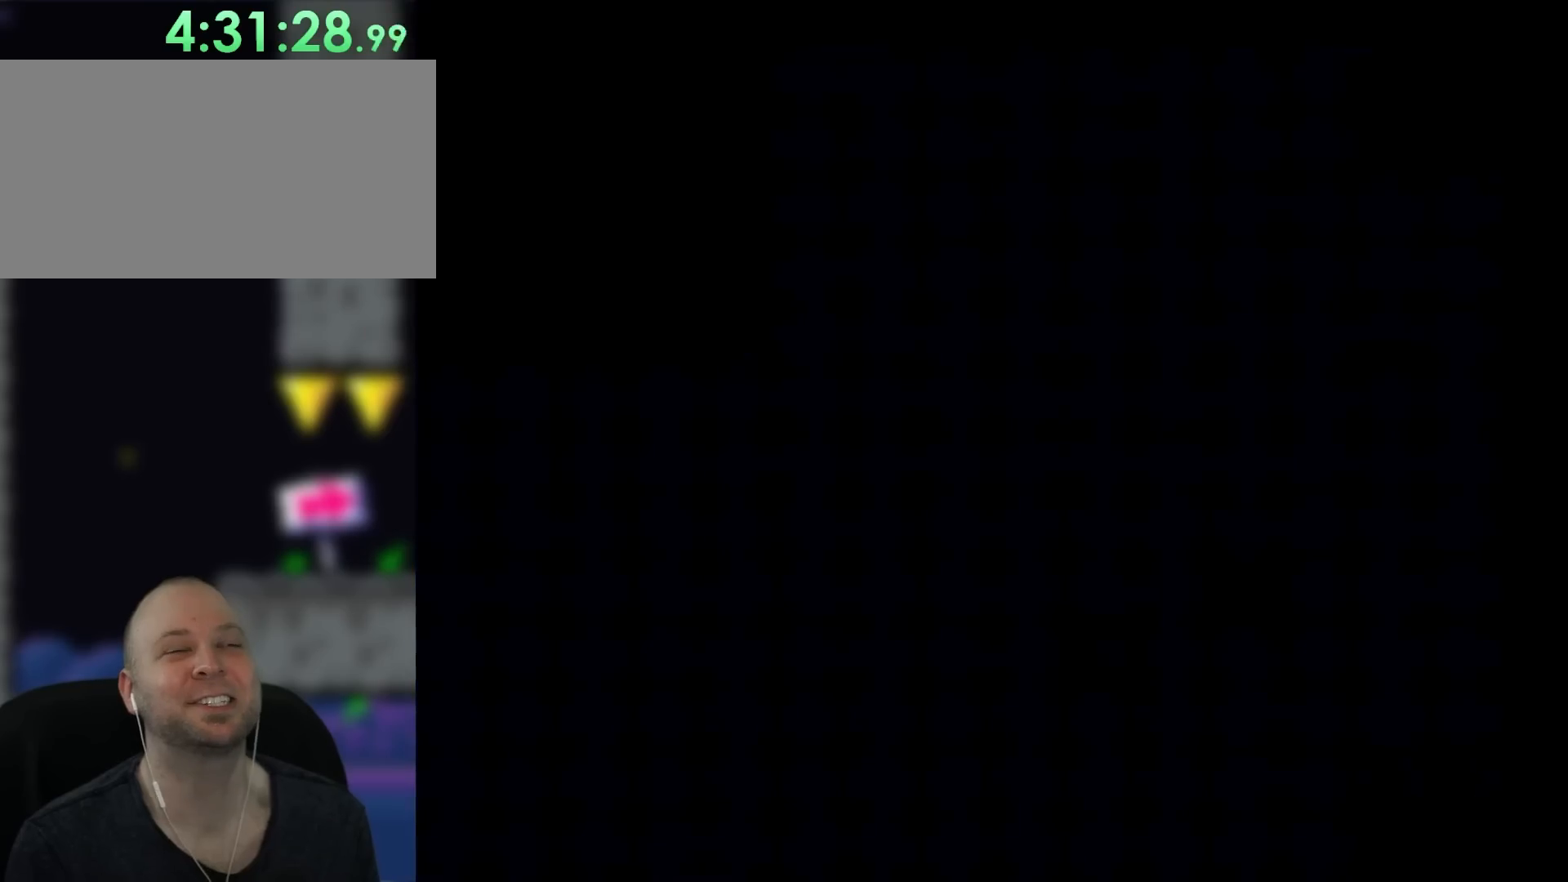
{"buttons": [], "events": []}
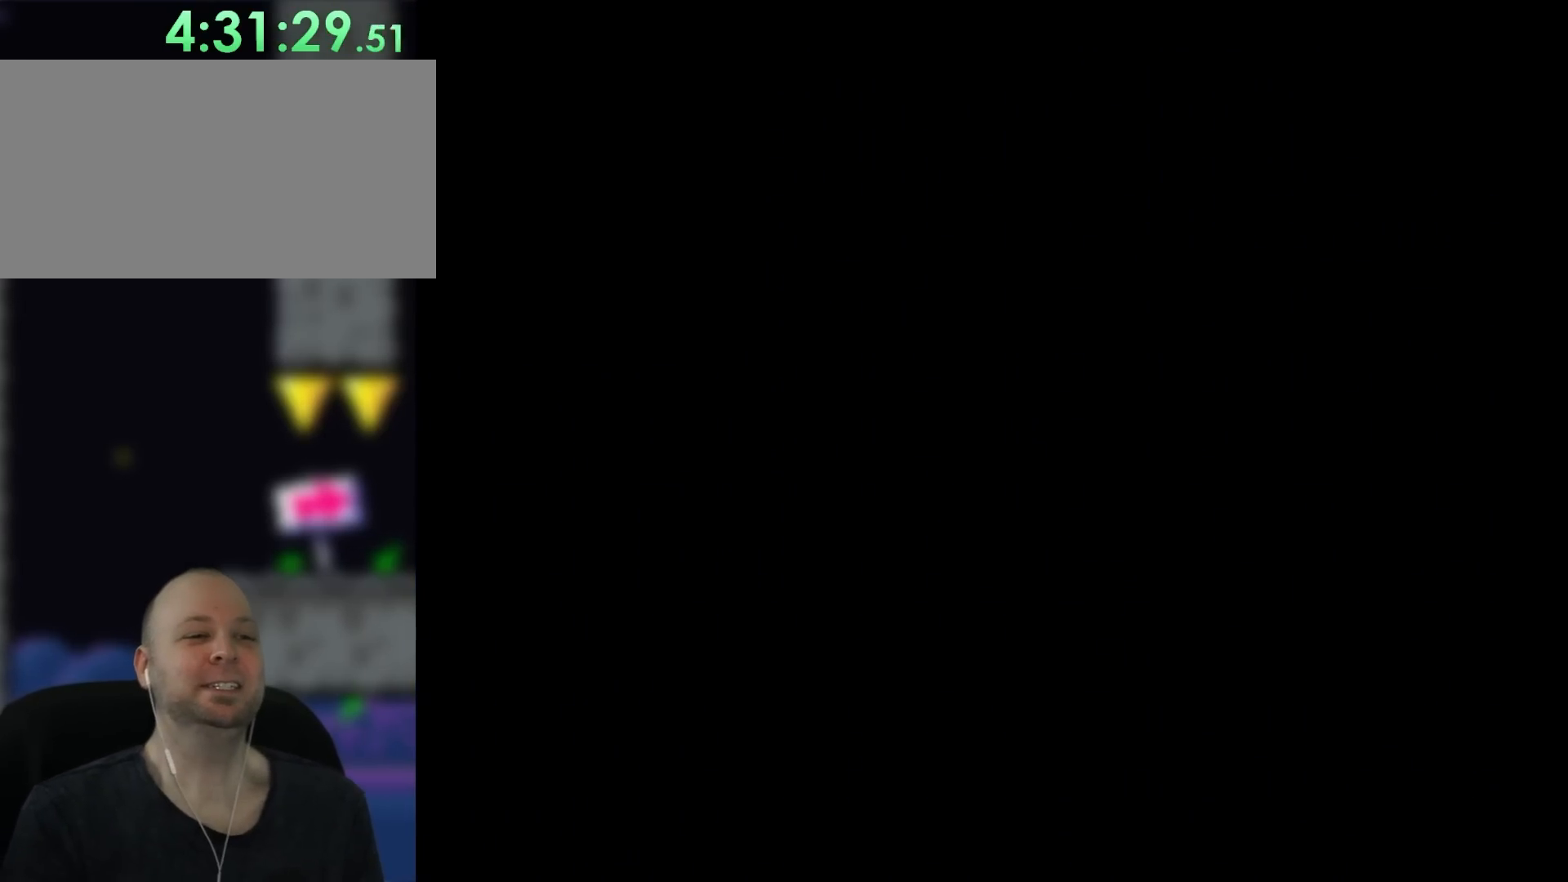
{"buttons": ["X", "DPAD_RIGHT"], "events": [[250, "DPAD_RIGHT", "down"], [300, "DPAD_UP", "down"], [300, "X", "down"], [333, "DPAD_UP", "up"]]}